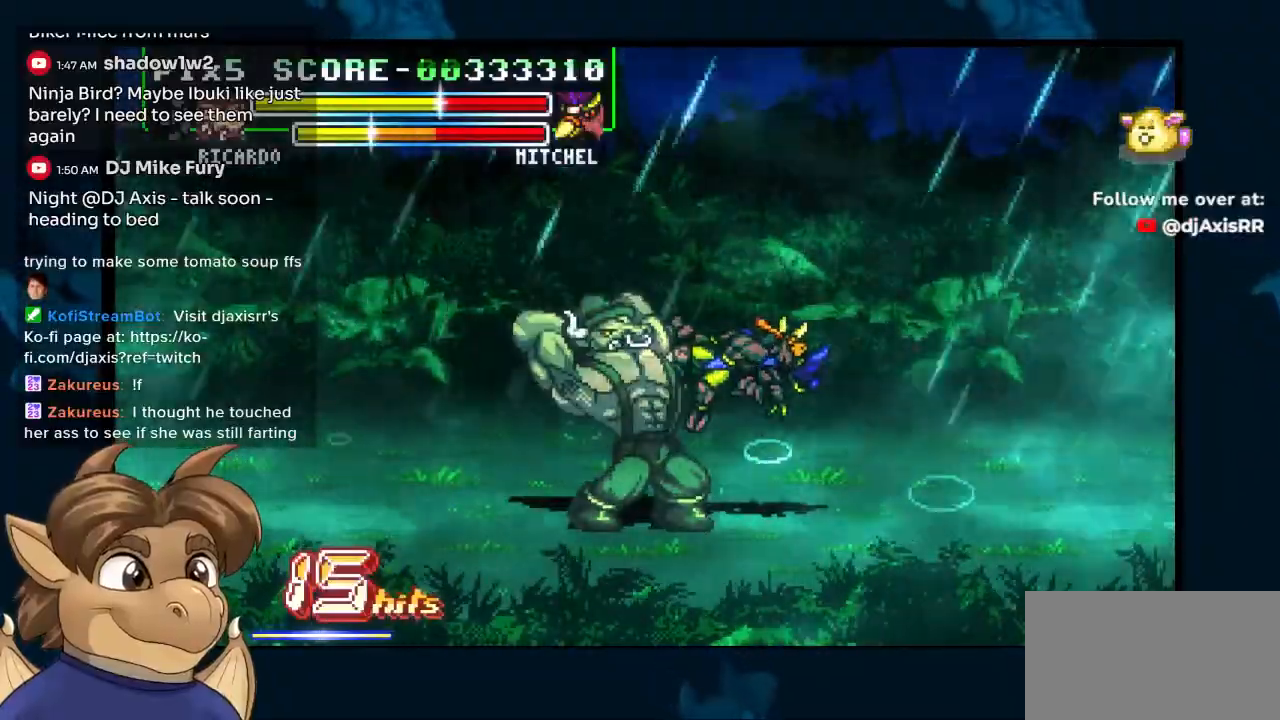
Gameplay with a controller (Nintendo layout); each line is a JSON object with the inputs held at the frame after it (dt_ms = milliseconds from this image to that frame). "events" lists button and stick changes between this image and that frame as [ms after this image, input, new state], when the widget could be followed in between. Not read: DPAD_DOWN L1 L2 L3 R2 R3 Y Z.
{"dt_ms": 500, "buttons": ["DPAD_RIGHT"], "left_stick": "center", "right_stick": "center", "events": [[350, "DPAD_RIGHT", "down"], [400, "DPAD_RIGHT", "up"], [467, "DPAD_RIGHT", "down"]]}
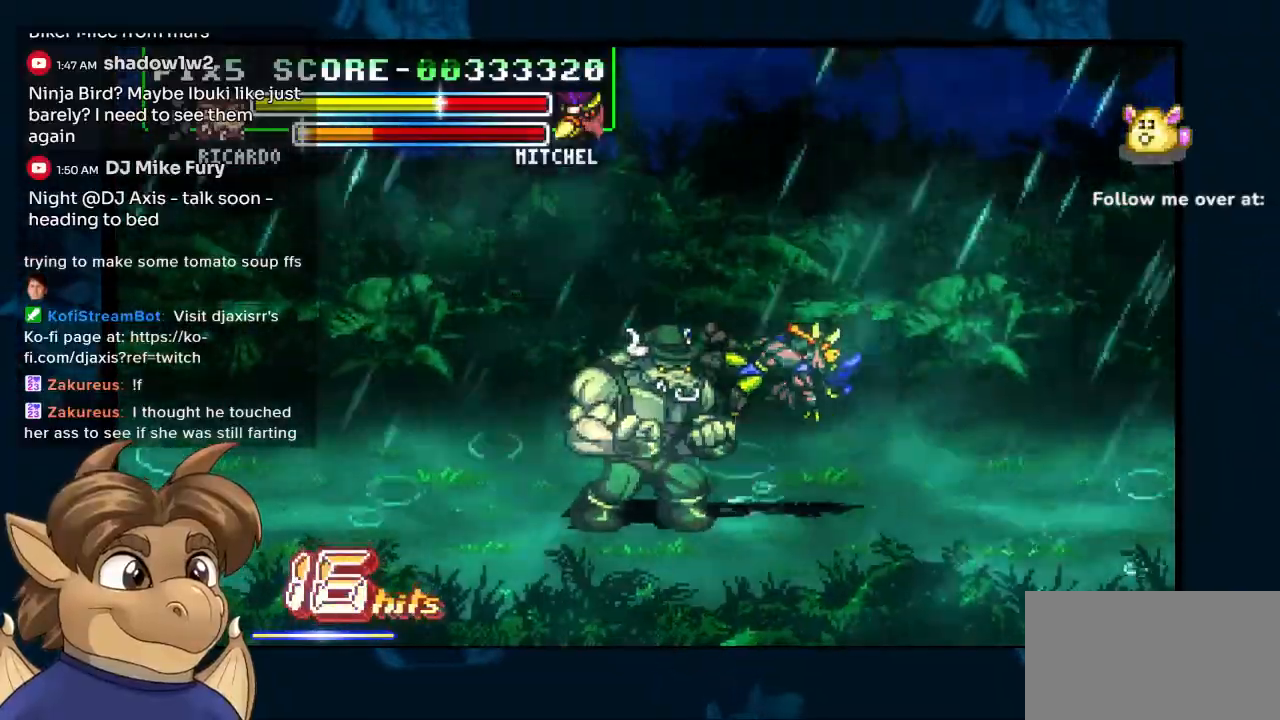
{"dt_ms": 500, "buttons": [], "left_stick": "center", "right_stick": "center", "events": [[33, "DPAD_RIGHT", "up"]]}
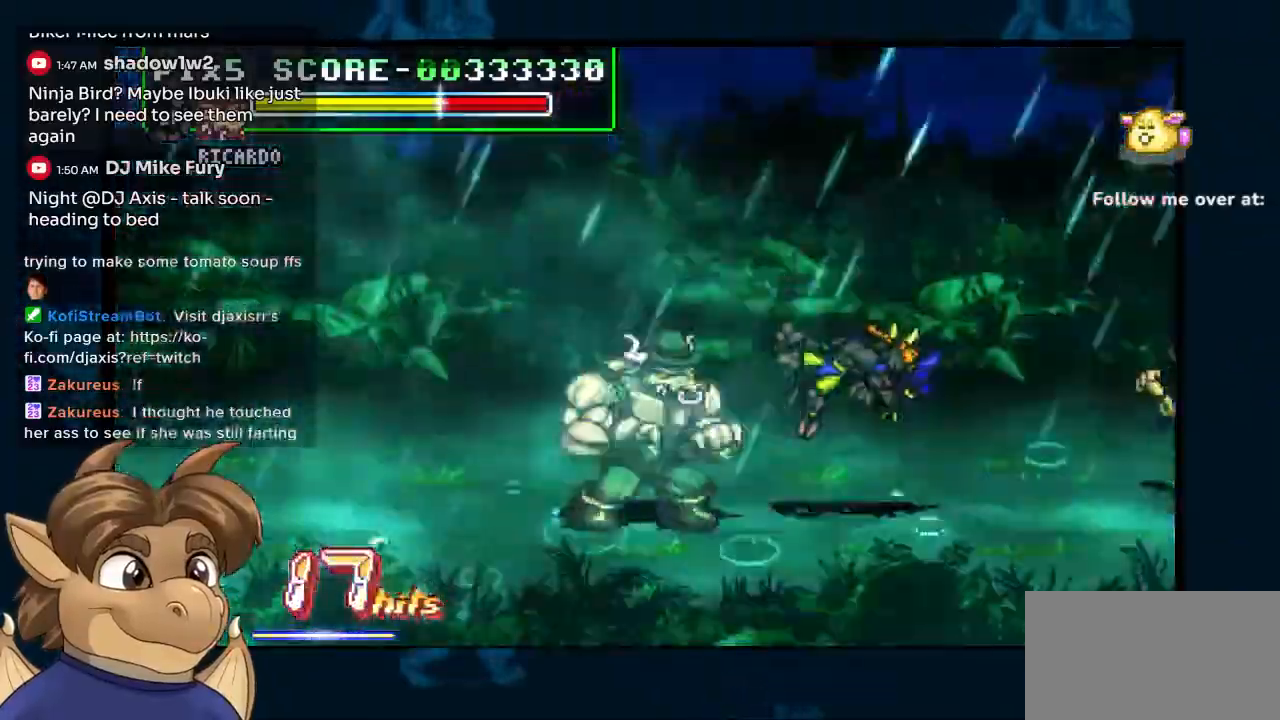
{"dt_ms": 500, "buttons": ["DPAD_RIGHT"], "left_stick": "center", "right_stick": "center"}
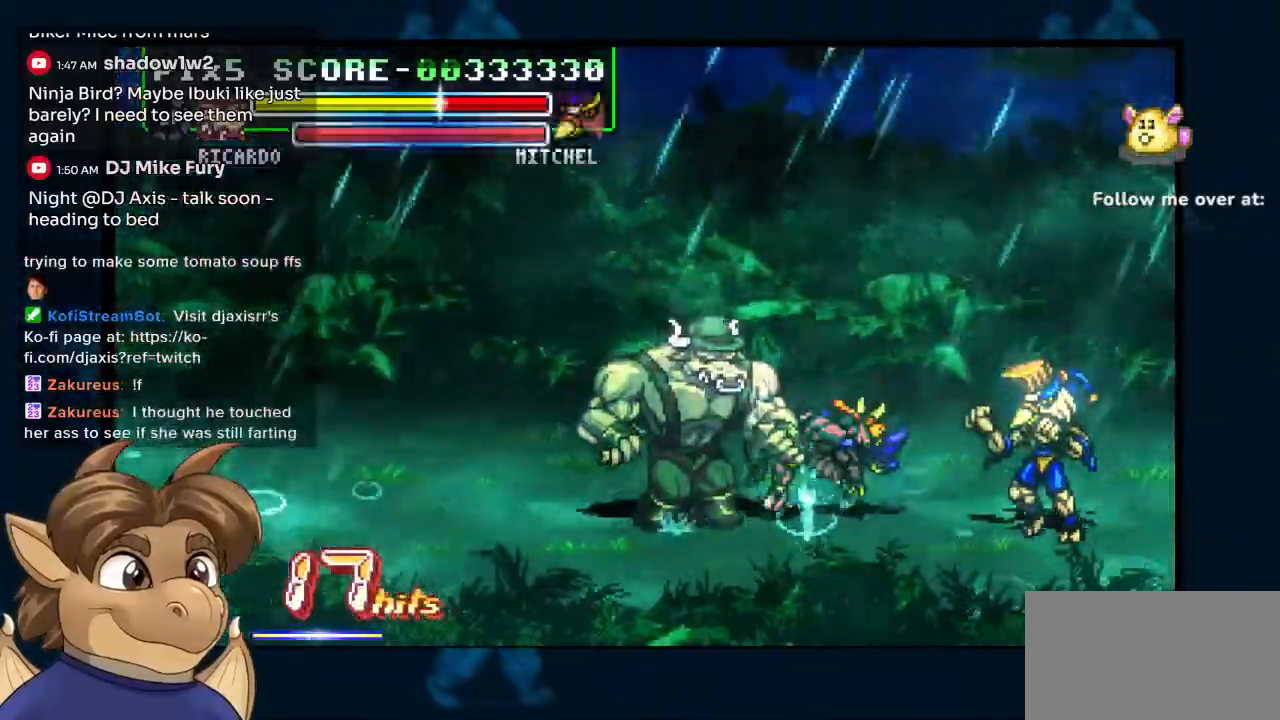
{"dt_ms": 500, "buttons": ["DPAD_RIGHT"], "left_stick": "center", "right_stick": "center", "events": []}
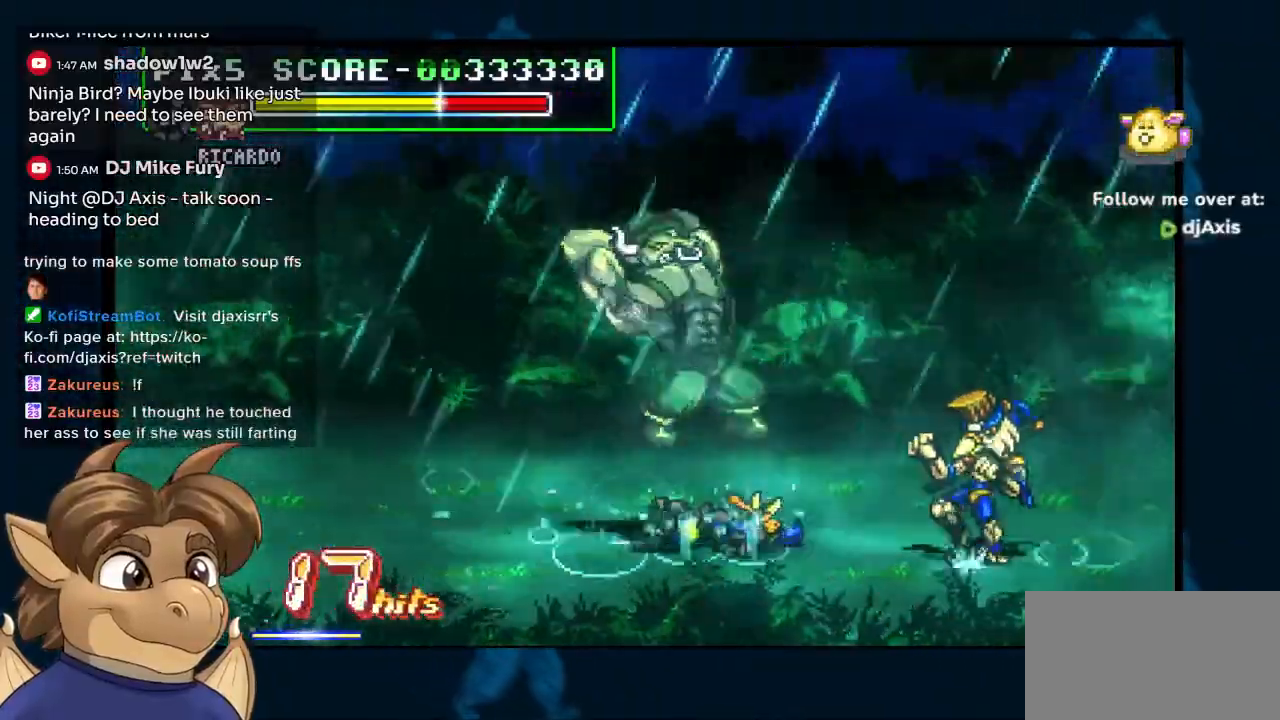
{"dt_ms": 1000, "buttons": [], "left_stick": "center", "right_stick": "center", "events": [[933, "DPAD_RIGHT", "up"]]}
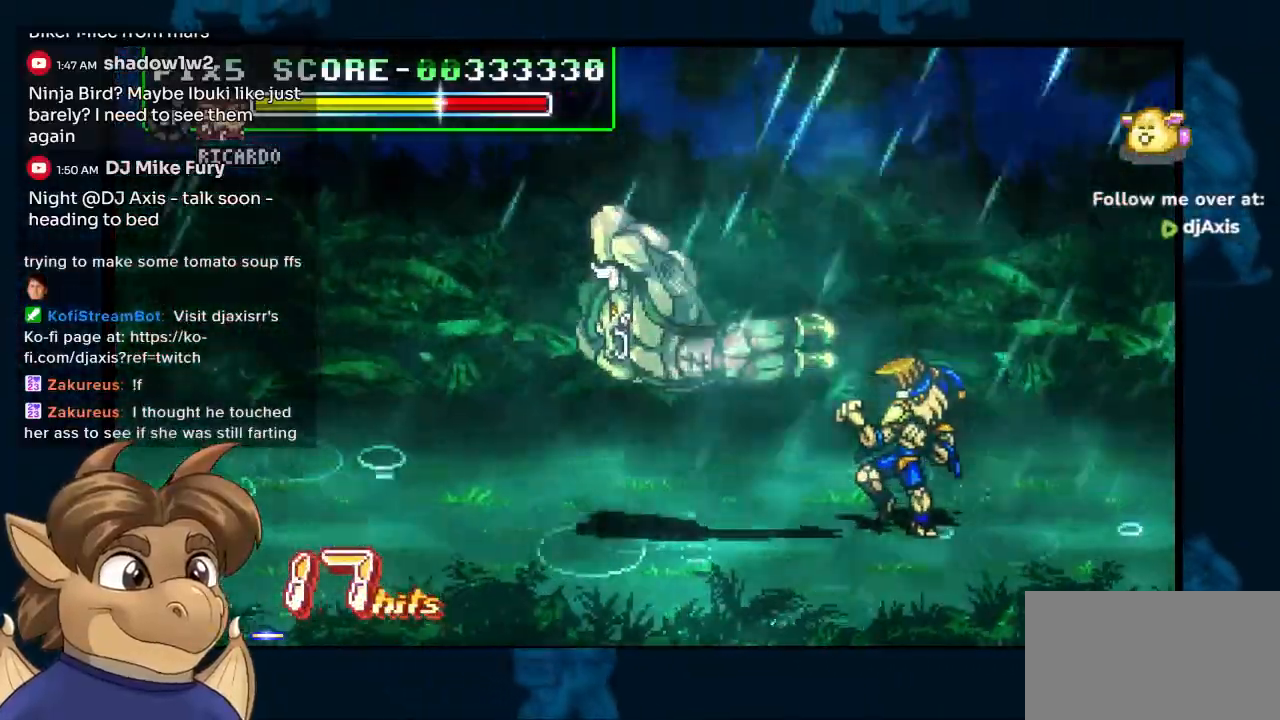
{"dt_ms": 500, "buttons": ["DPAD_RIGHT"], "left_stick": "center", "right_stick": "center", "events": [[317, "DPAD_RIGHT", "down"]]}
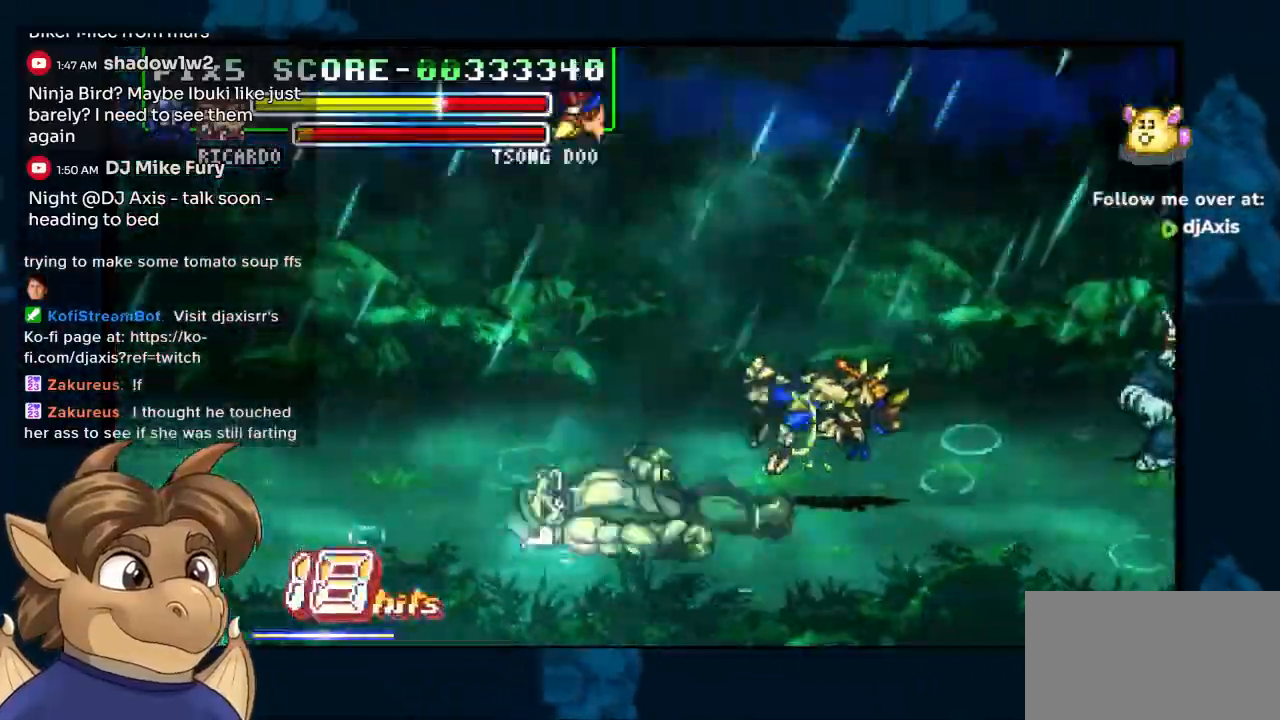
{"dt_ms": 500, "buttons": ["DPAD_RIGHT"], "left_stick": "center", "right_stick": "center"}
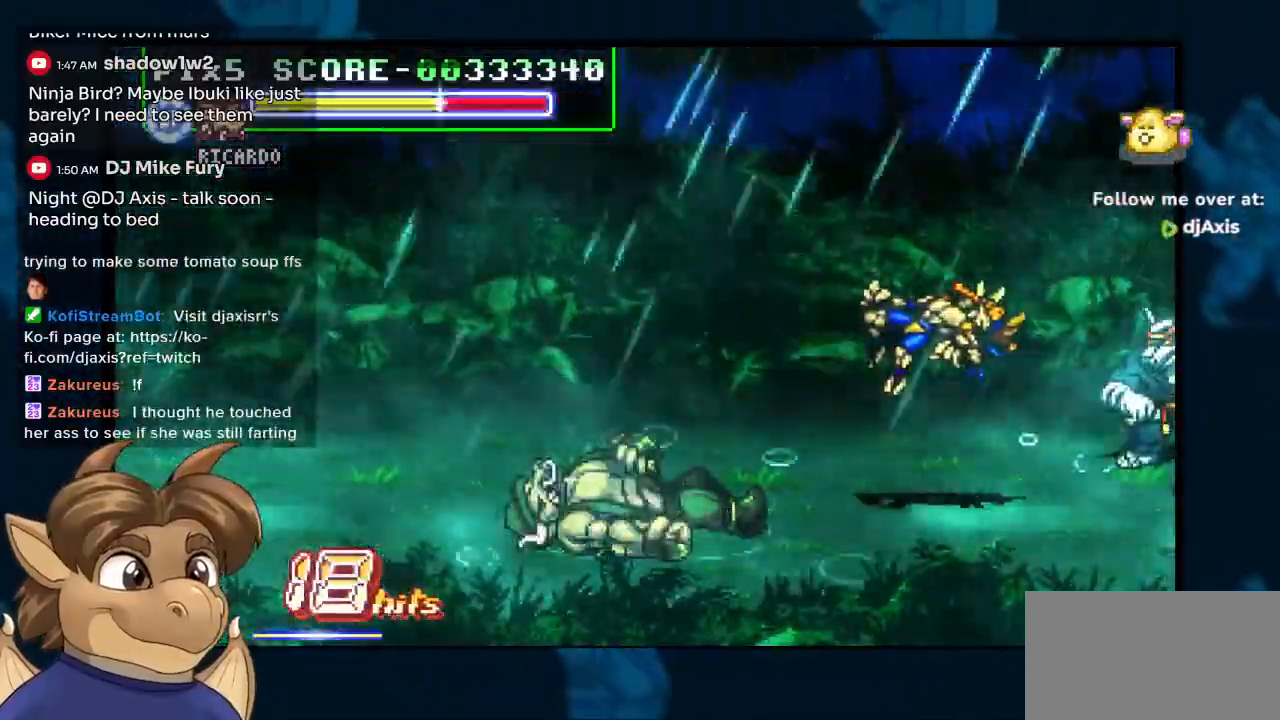
{"dt_ms": 500, "buttons": ["DPAD_RIGHT"], "left_stick": "center", "right_stick": "center", "events": [[133, "DPAD_RIGHT", "up"], [217, "DPAD_RIGHT", "down"], [283, "DPAD_RIGHT", "up"], [367, "DPAD_RIGHT", "down"]]}
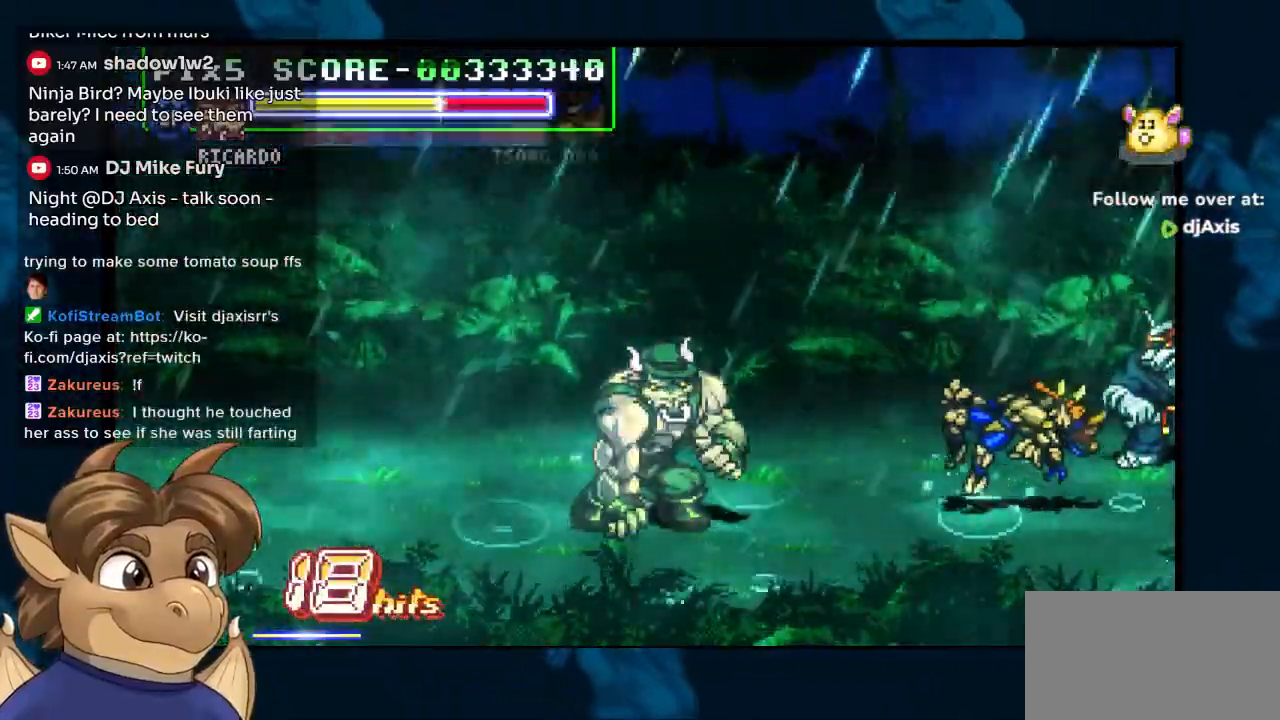
{"dt_ms": 500, "buttons": [], "left_stick": "center", "right_stick": "center", "events": [[350, "DPAD_RIGHT", "up"], [417, "DPAD_RIGHT", "down"], [500, "DPAD_RIGHT", "up"]]}
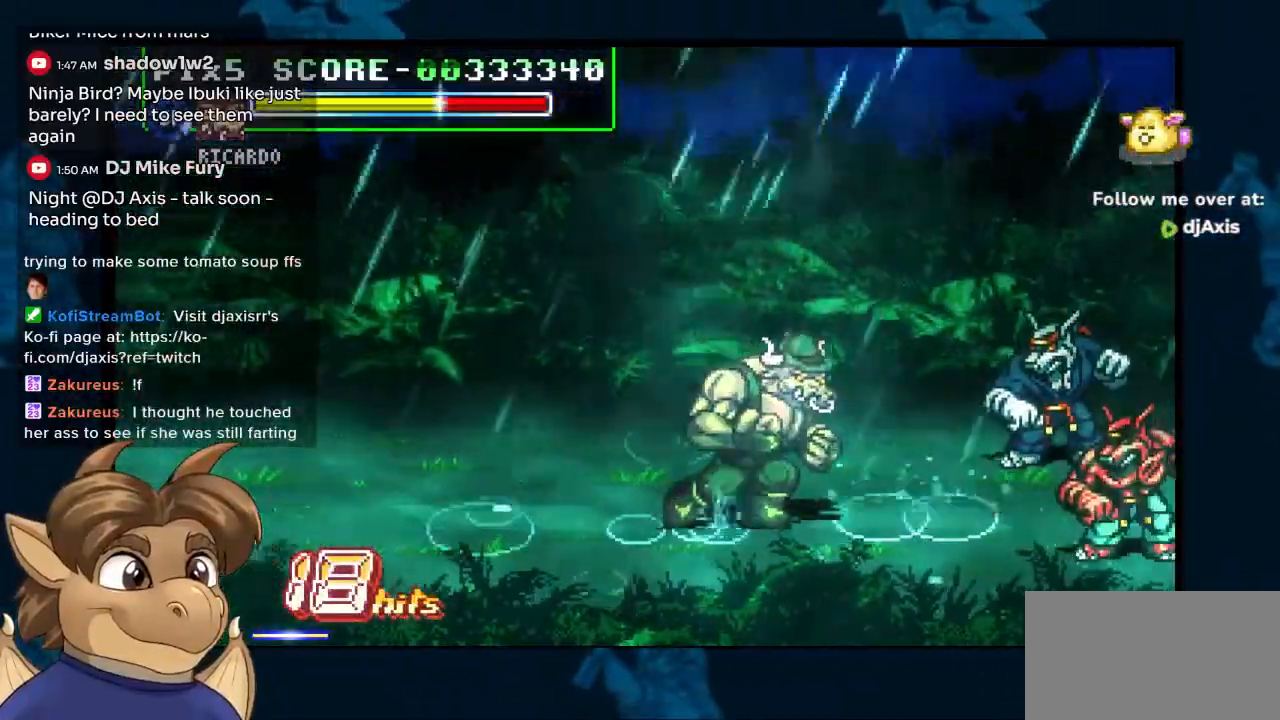
{"dt_ms": 500, "buttons": ["DPAD_UP", "DPAD_RIGHT"], "left_stick": "center", "right_stick": "center", "events": [[83, "DPAD_RIGHT", "down"], [217, "DPAD_UP", "down"]]}
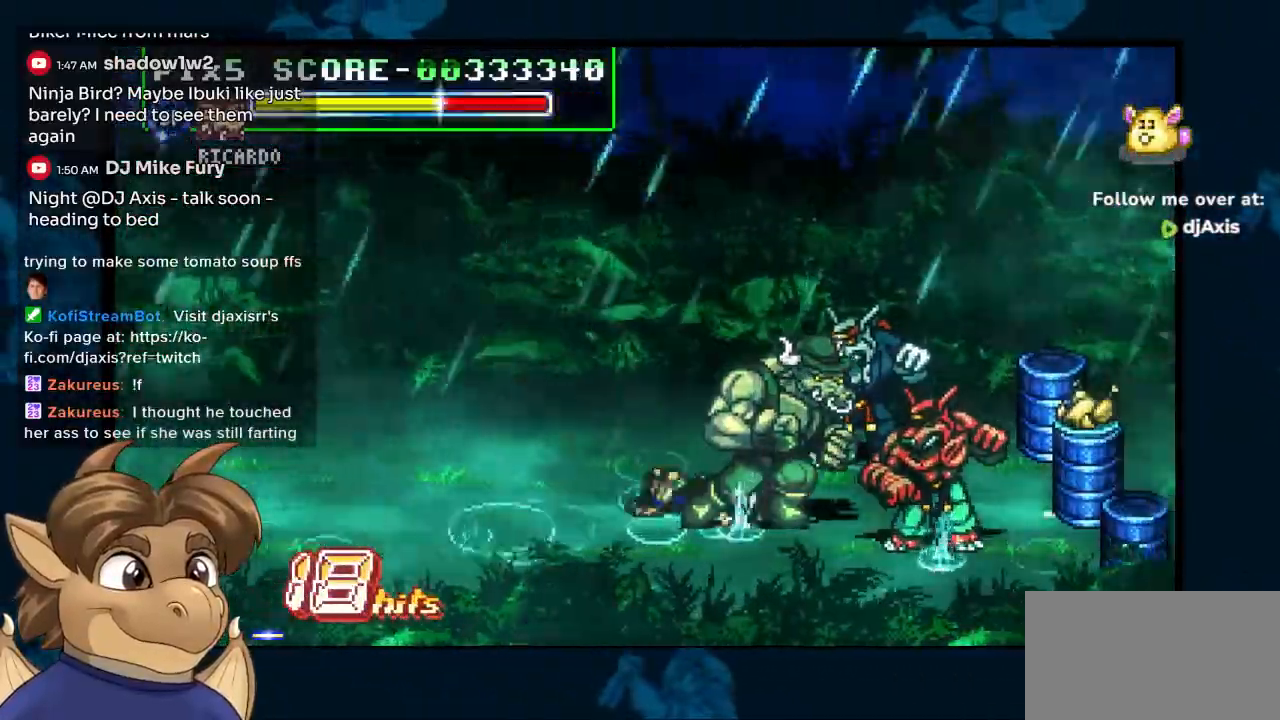
{"dt_ms": 500, "buttons": [], "left_stick": "center", "right_stick": "center", "events": [[250, "DPAD_UP", "up"], [283, "DPAD_RIGHT", "up"]]}
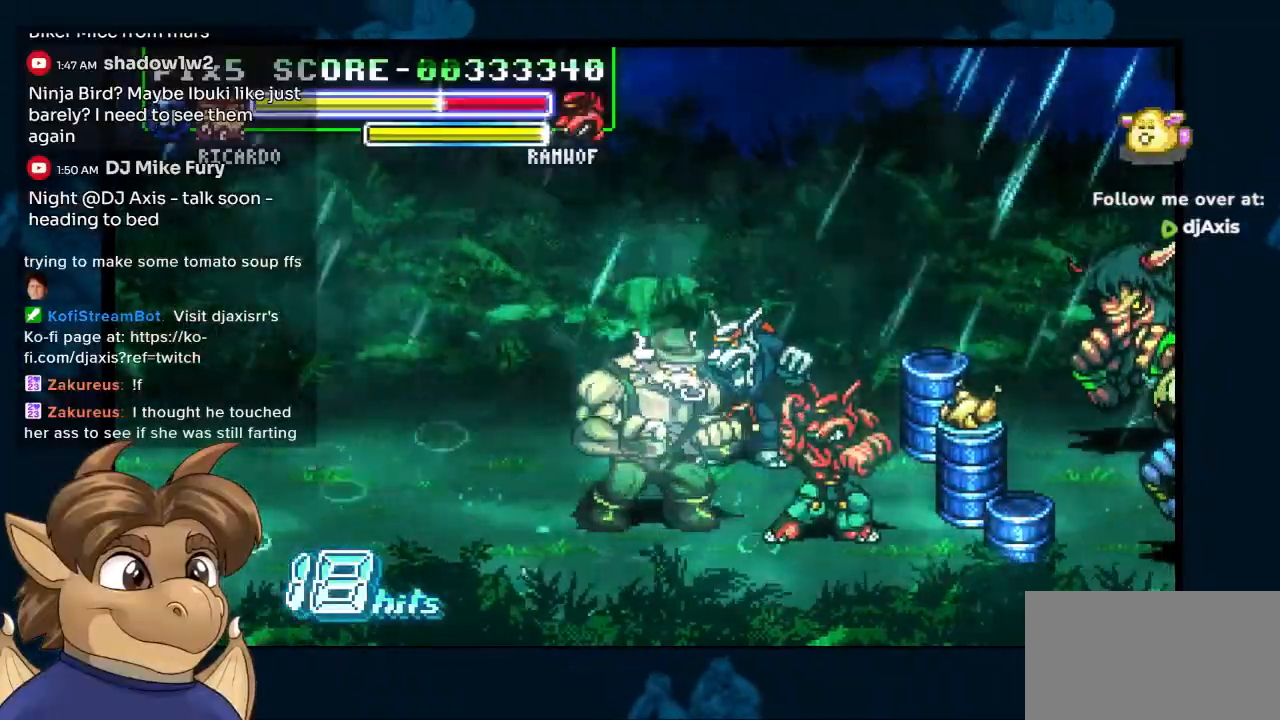
{"dt_ms": 500, "buttons": [], "left_stick": "center", "right_stick": "center", "events": []}
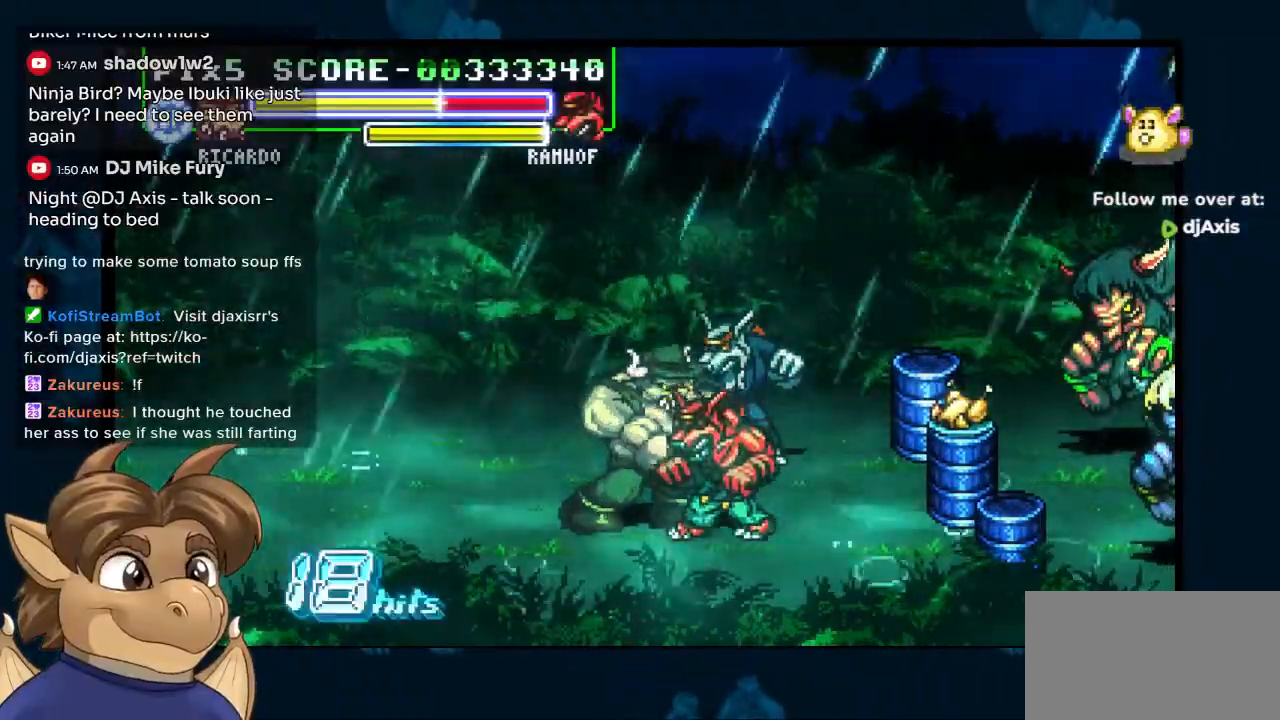
{"dt_ms": 500, "buttons": [], "left_stick": "center", "right_stick": "center", "events": [[433, "DPAD_UP", "down"], [483, "DPAD_UP", "up"]]}
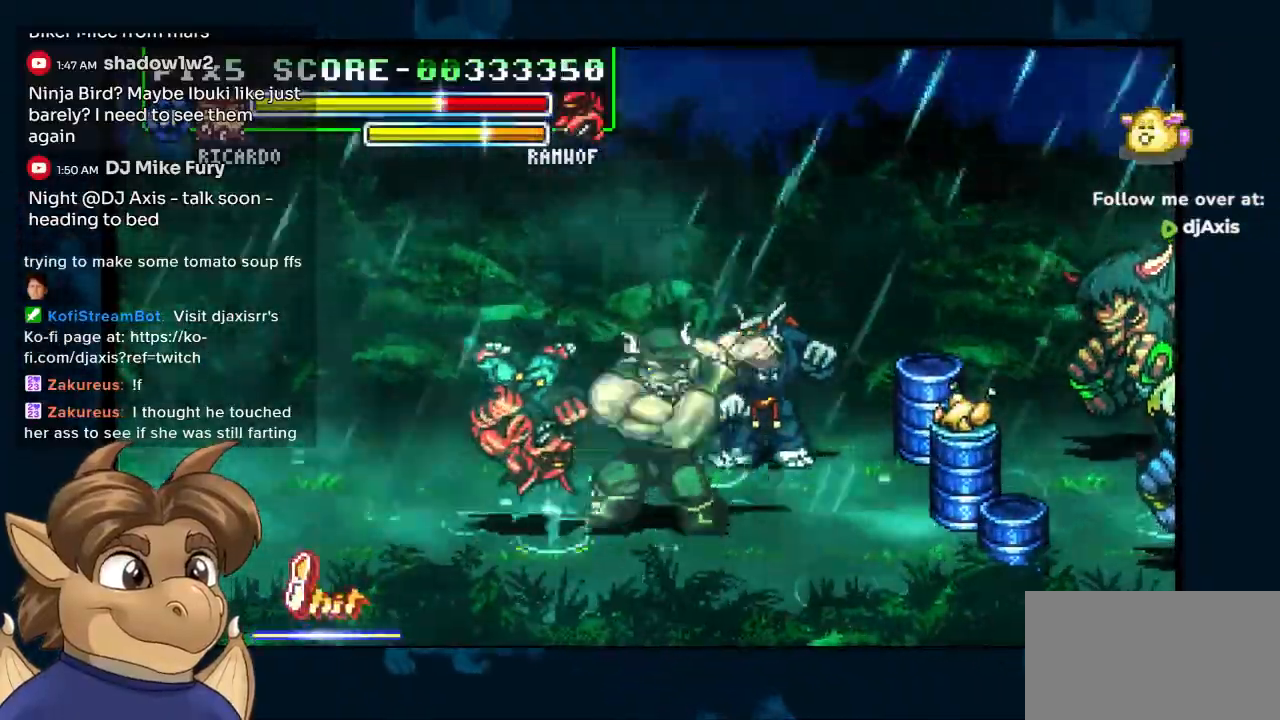
{"dt_ms": 500, "buttons": [], "left_stick": "center", "right_stick": "center", "events": []}
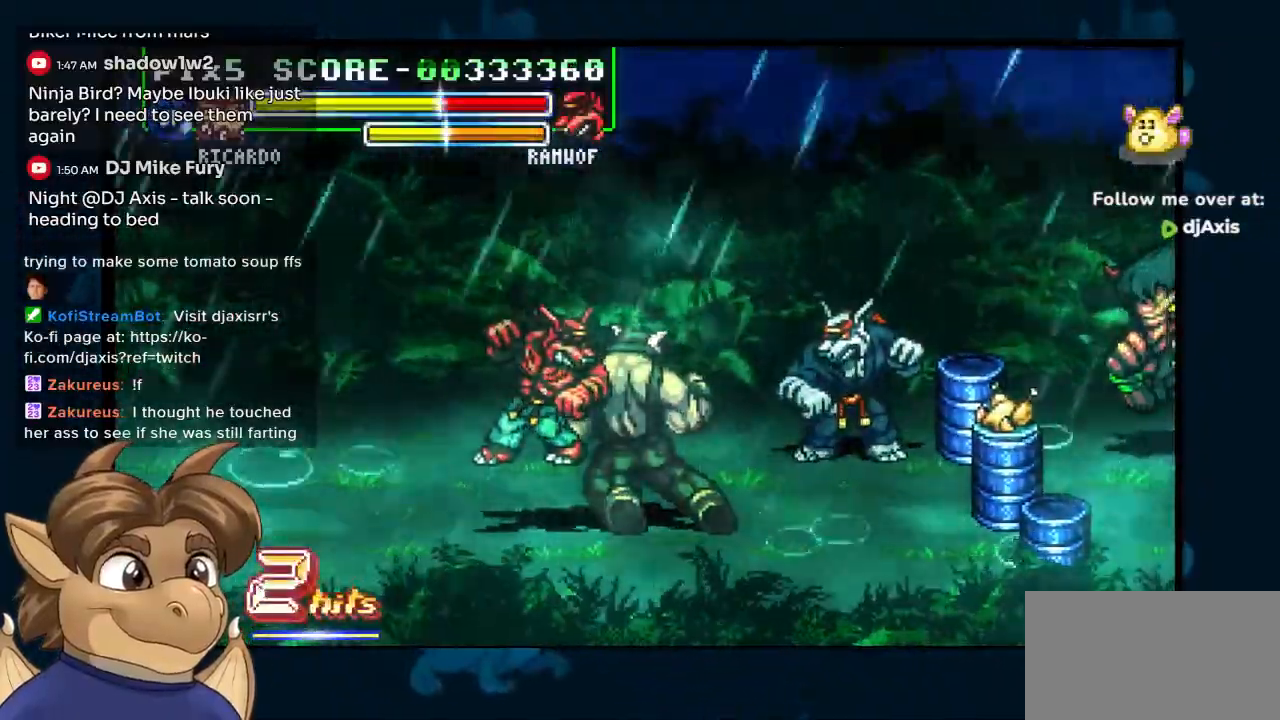
{"dt_ms": 500, "buttons": ["DPAD_LEFT"], "left_stick": "center", "right_stick": "center", "events": [[383, "DPAD_LEFT", "down"]]}
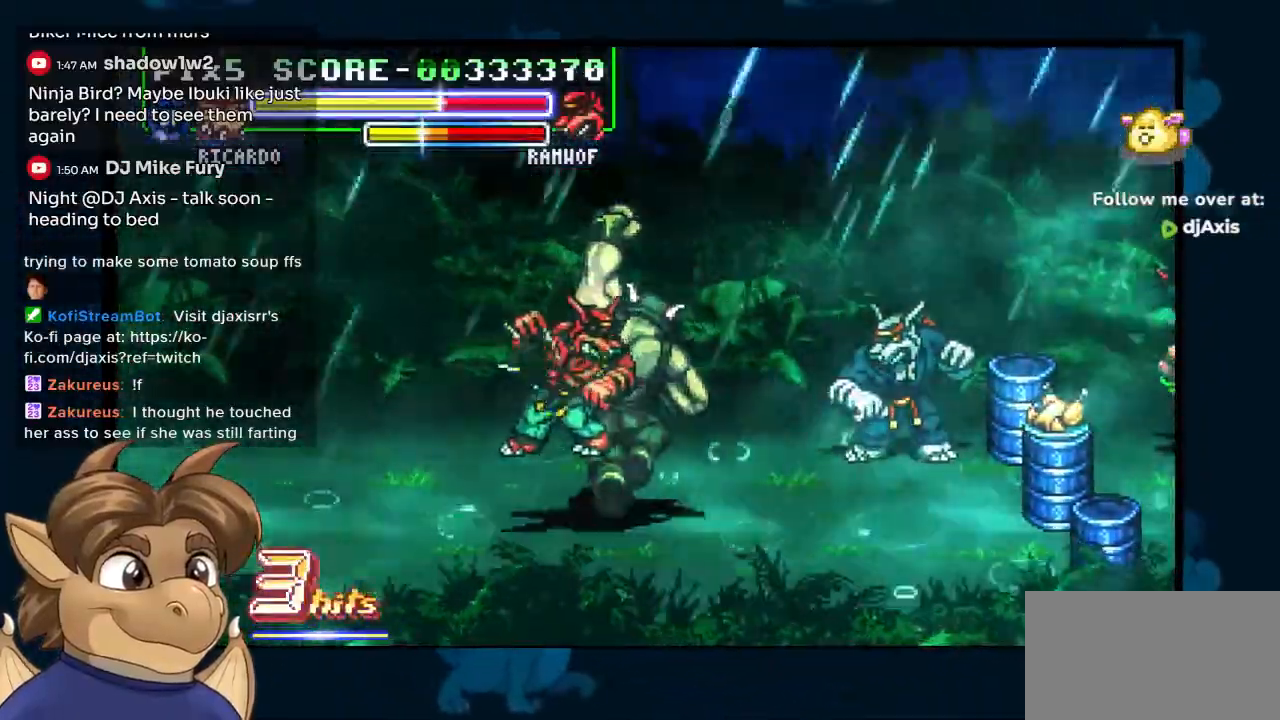
{"dt_ms": 500, "buttons": ["DPAD_LEFT"], "left_stick": "center", "right_stick": "center"}
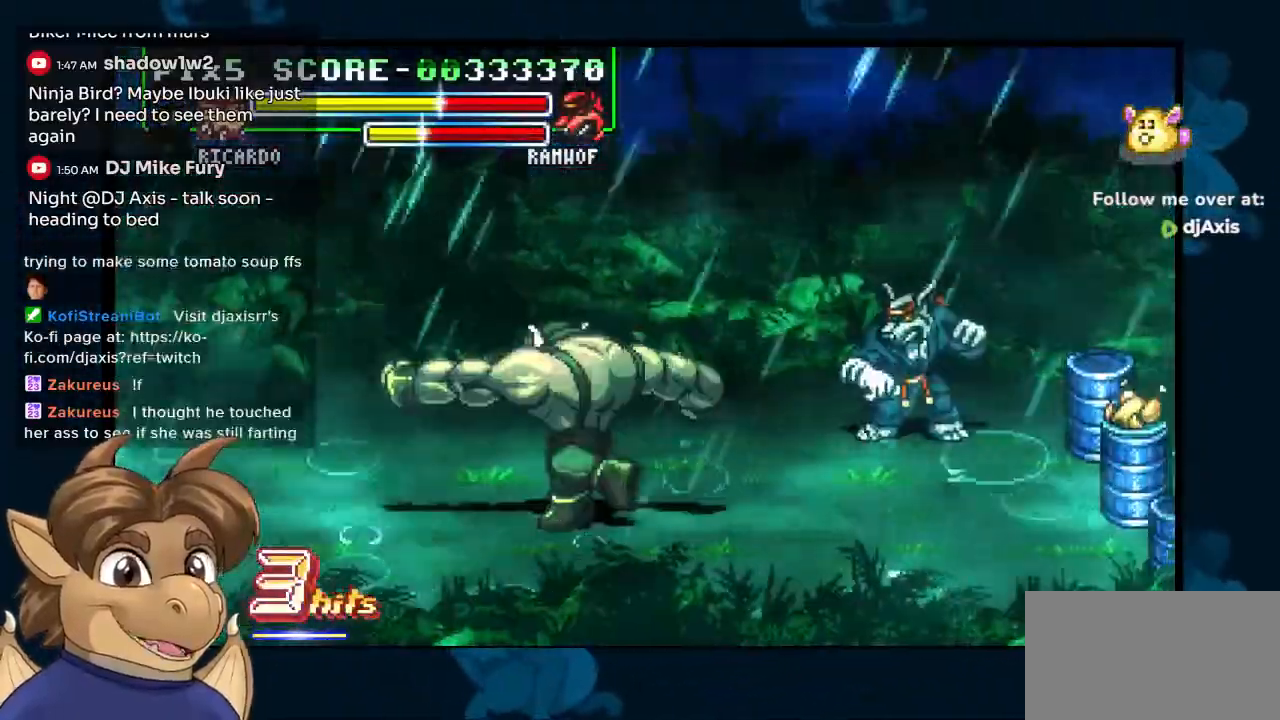
{"dt_ms": 500, "buttons": ["DPAD_LEFT"], "left_stick": "center", "right_stick": "center"}
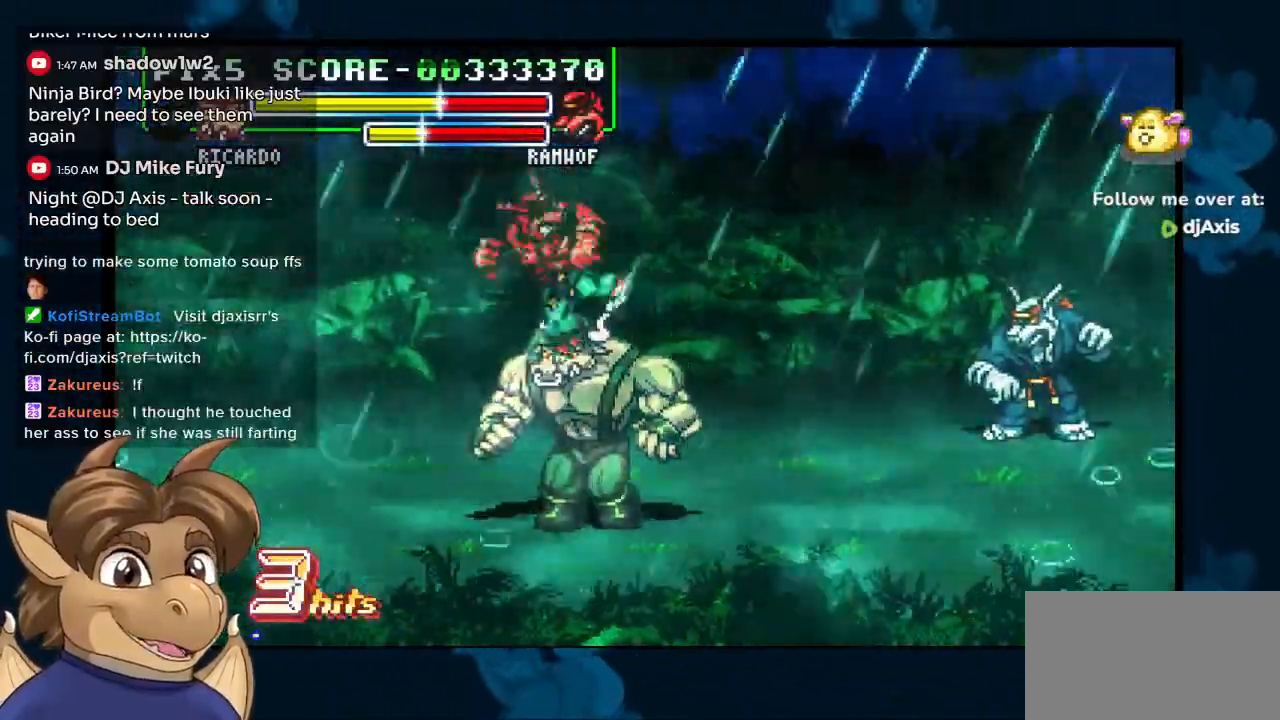
{"dt_ms": 500, "buttons": ["DPAD_LEFT"], "left_stick": "center", "right_stick": "center", "events": []}
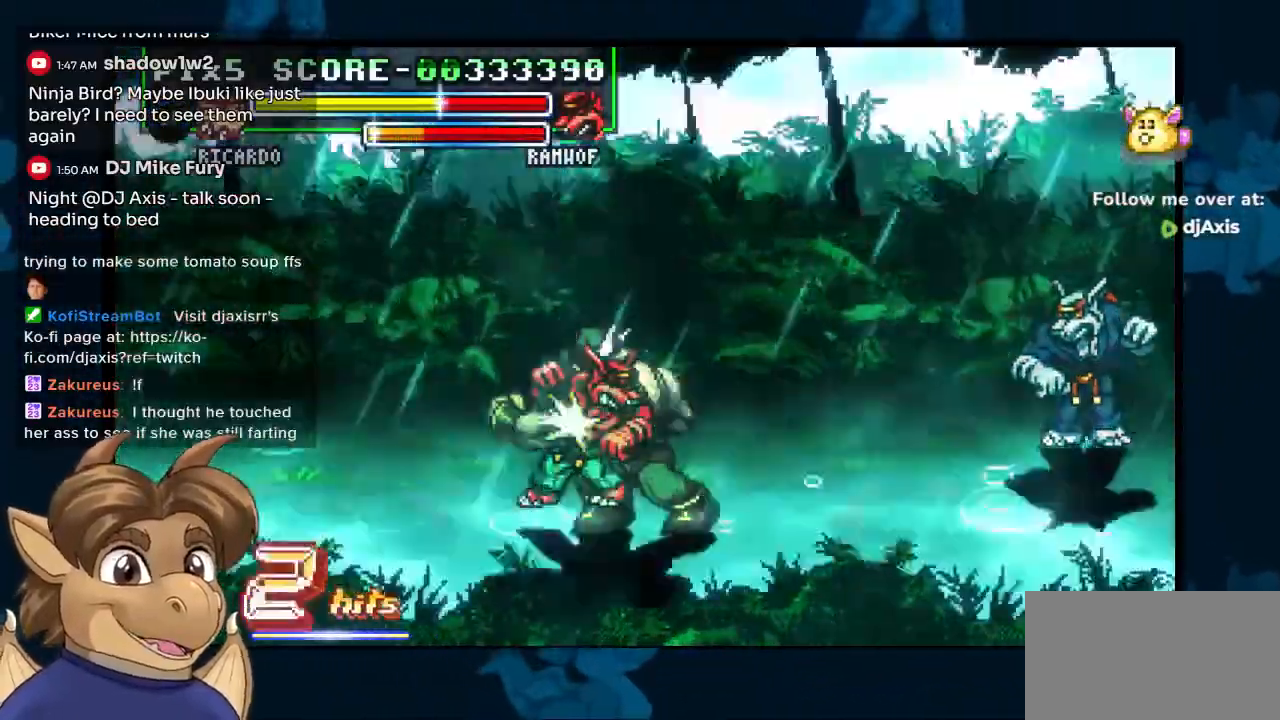
{"dt_ms": 500, "buttons": [], "left_stick": "center", "right_stick": "center"}
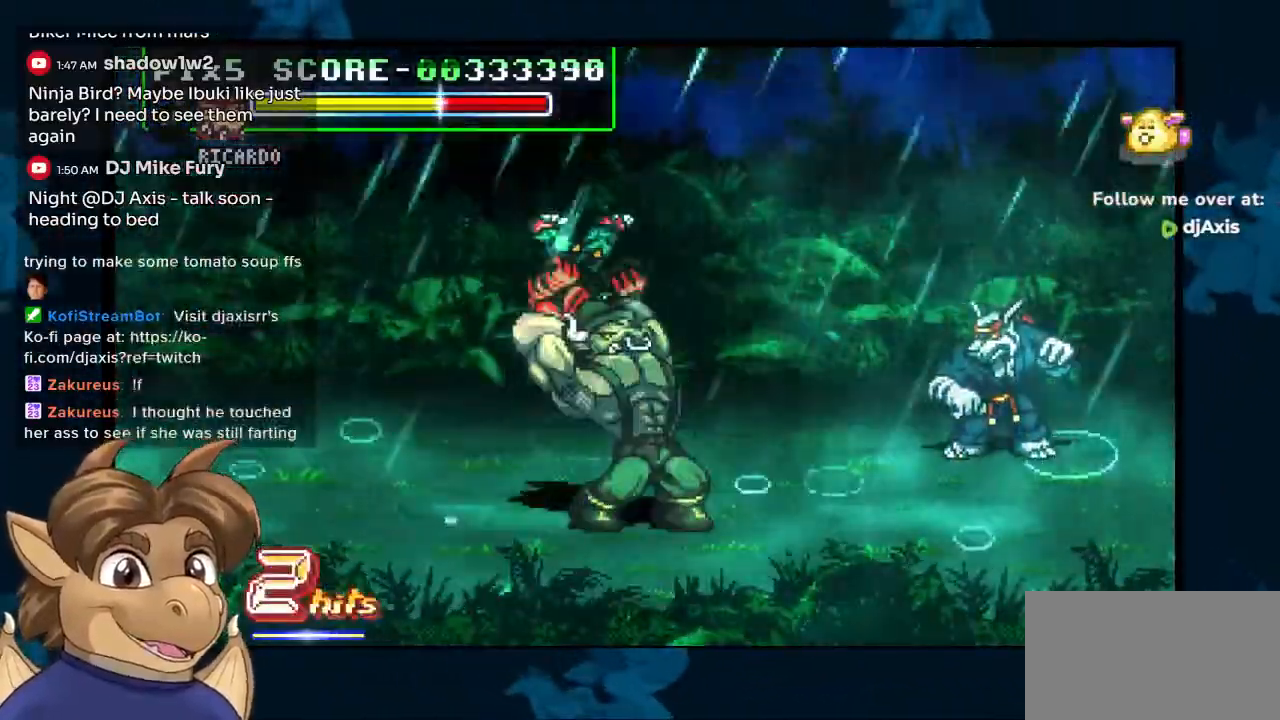
{"dt_ms": 500, "buttons": [], "left_stick": "center", "right_stick": "center", "events": [[300, "DPAD_RIGHT", "down"], [300, "DPAD_UP", "down"], [367, "DPAD_RIGHT", "up"], [400, "DPAD_UP", "up"]]}
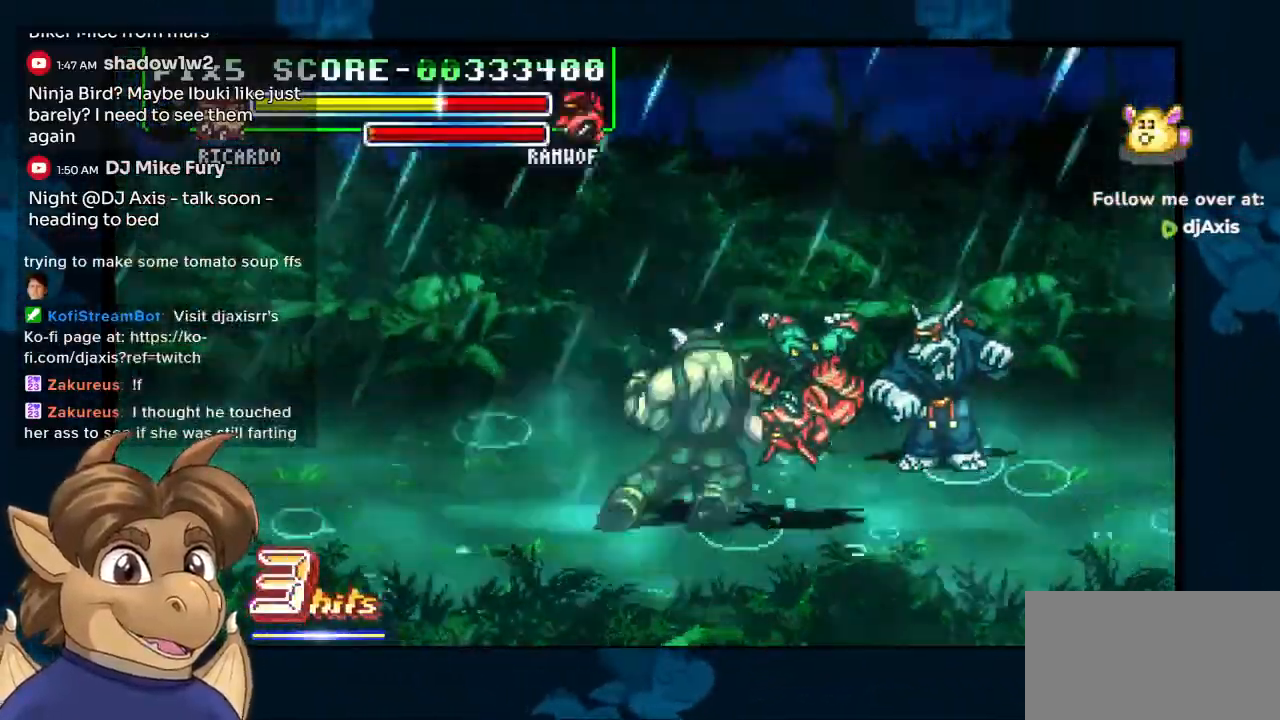
{"dt_ms": 500, "buttons": [], "left_stick": "center", "right_stick": "center", "events": []}
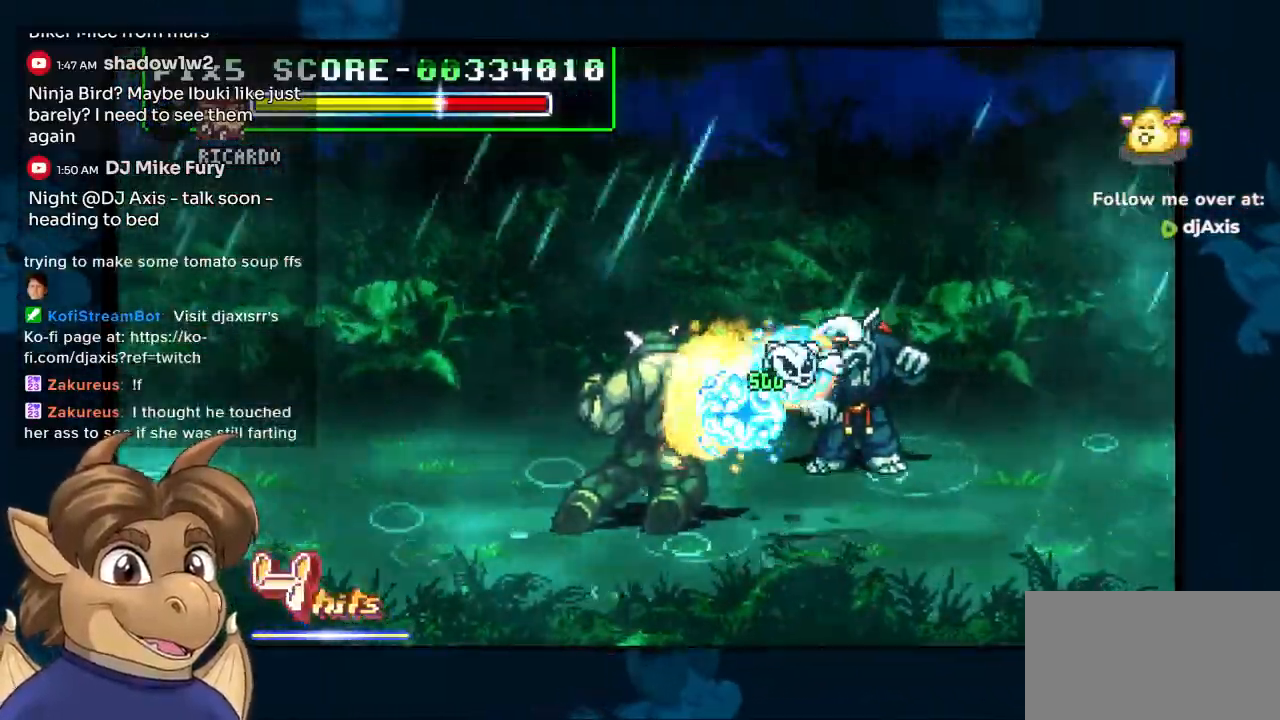
{"dt_ms": 500, "buttons": [], "left_stick": "center", "right_stick": "center", "events": []}